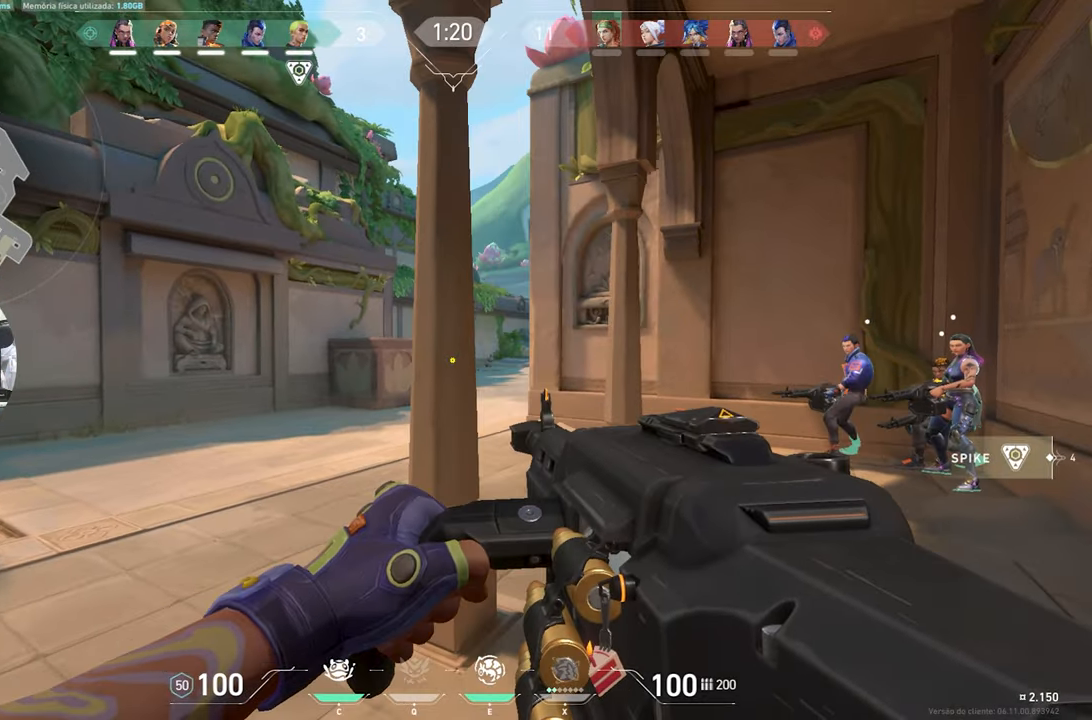
Gameplay with keyboard and mouse; each line is a JSON object with the keys held at the frame after it. "events" lists presses ("down") and releases ("up") of "1", "2", "3", "4", "5", "a", "alt", "c", "caps_lock", "ctrl", "d", "e", "f", "g", "q", "r", "s", "shift", "space", "t", "tab", "v", "w", "x" and "z" between this image and that frame as [ms after this image, input, new state], when the widget could be followed in between. No other keys are recorded. "mouse_move" is the direction in which the mouse moves at that frame (one of eight, or "still"), when it could be read. Mouse buttons are not recorded.
{"keys": ["ctrl", "d", "shift"], "mouse_move": "still", "events": [[100, "ctrl", "down"], [283, "d", "up"], [433, "d", "down"]]}
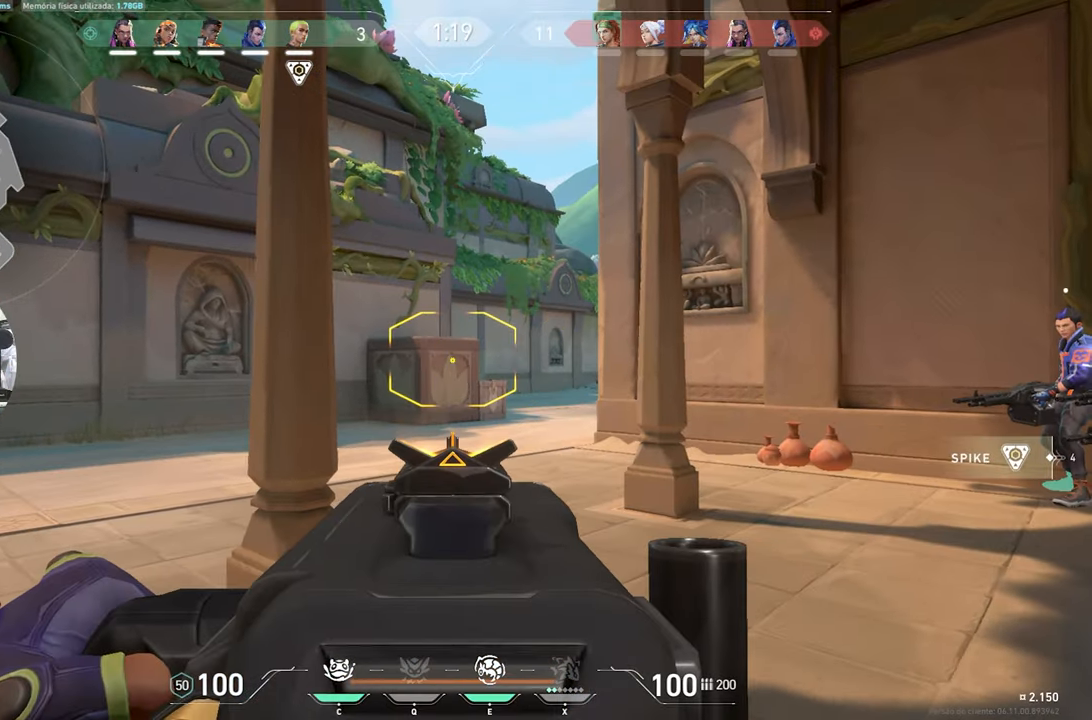
{"keys": ["ctrl", "shift"], "mouse_move": "still", "events": [[83, "d", "up"]]}
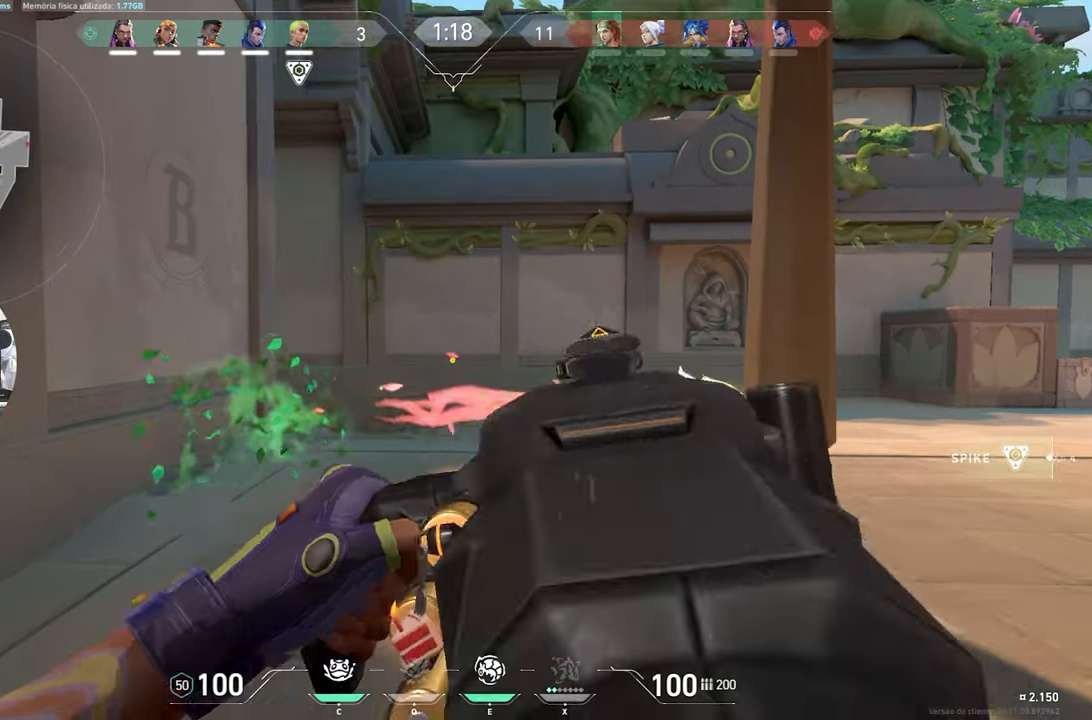
{"keys": ["ctrl", "shift"], "mouse_move": "still", "events": []}
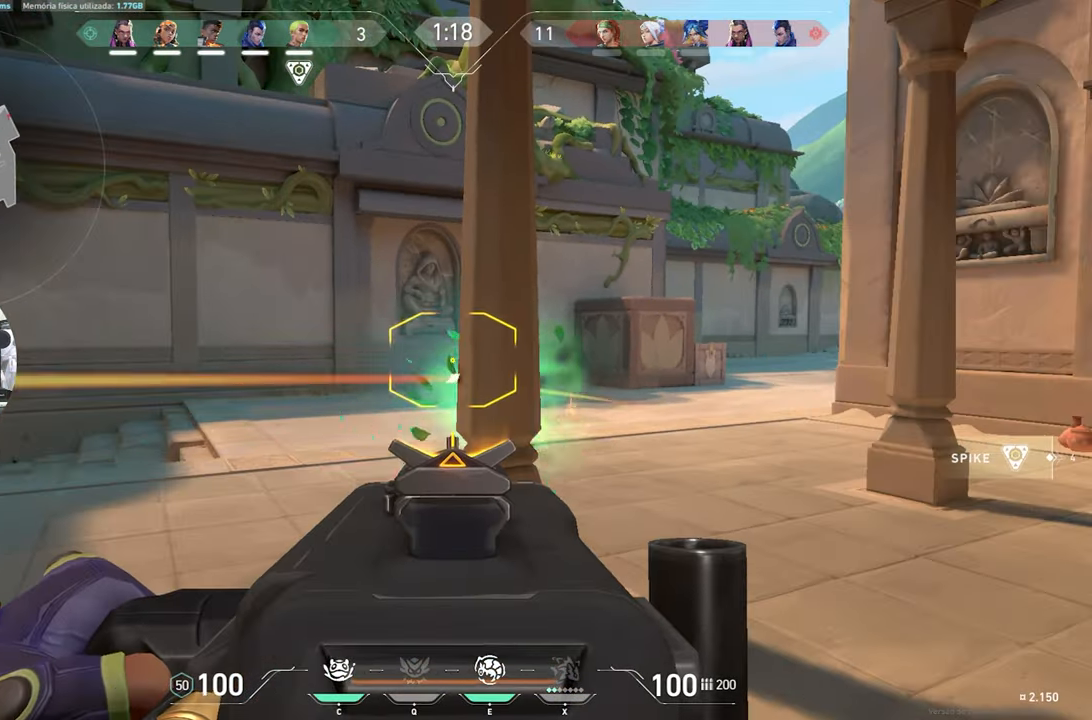
{"keys": ["d", "shift"], "mouse_move": "still", "events": [[250, "ctrl", "up"], [333, "d", "down"]]}
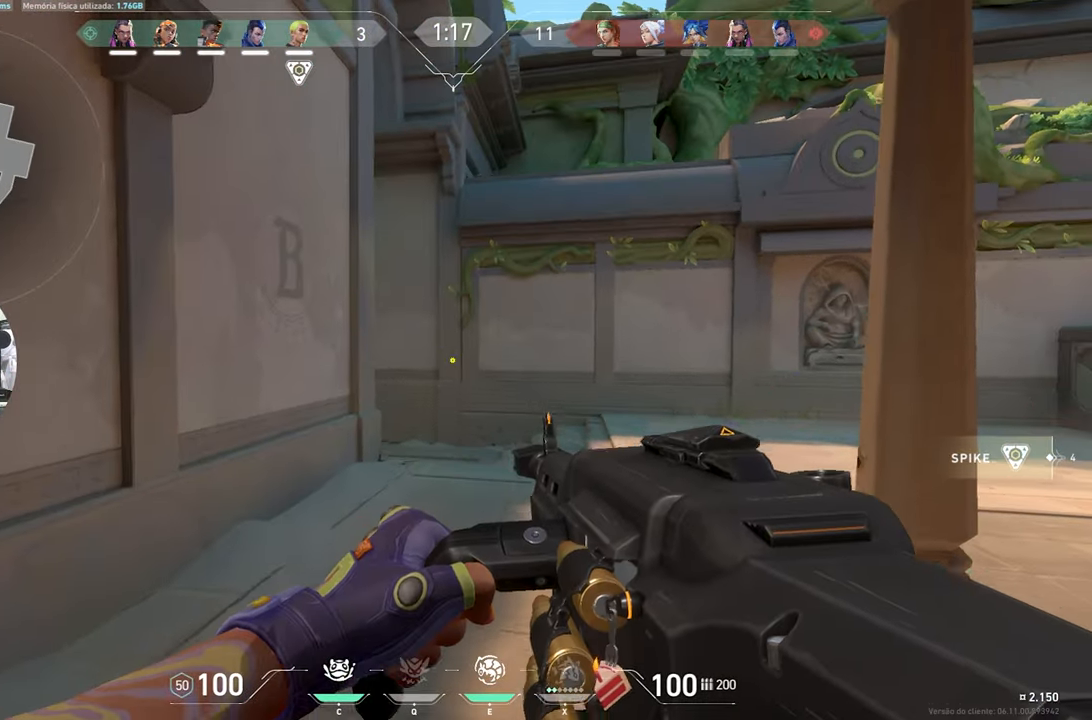
{"keys": ["a", "shift"], "mouse_move": "still", "events": [[167, "d", "up"], [350, "a", "down"]]}
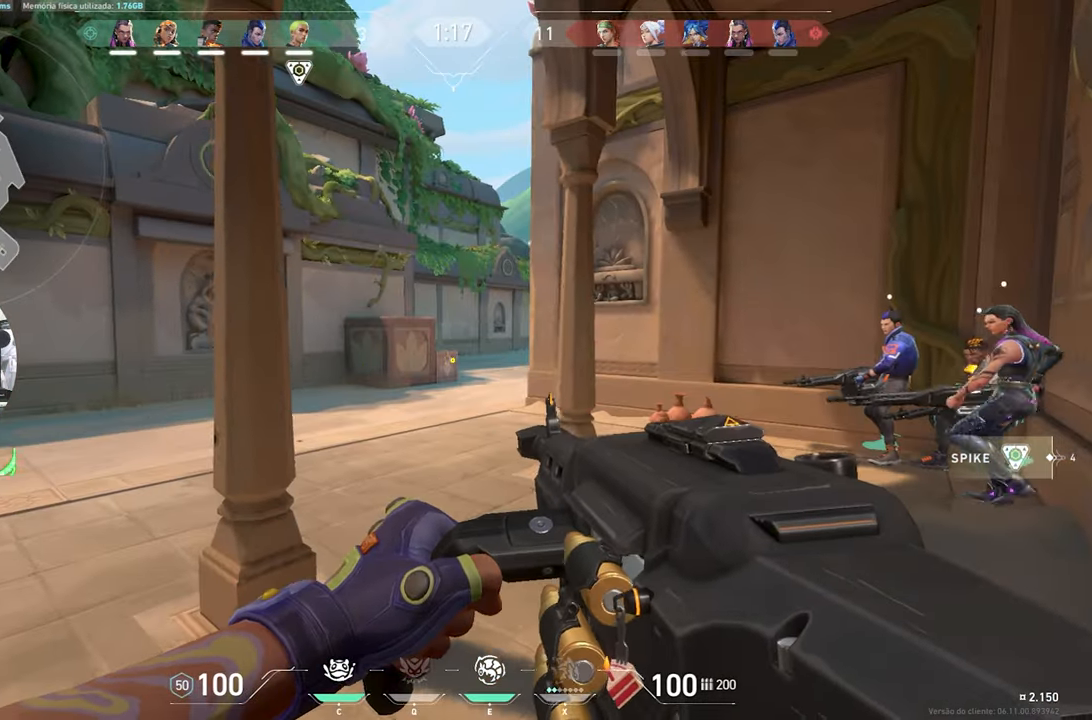
{"keys": ["shift", "w"], "mouse_move": "still", "events": [[83, "w", "down"], [467, "a", "up"]]}
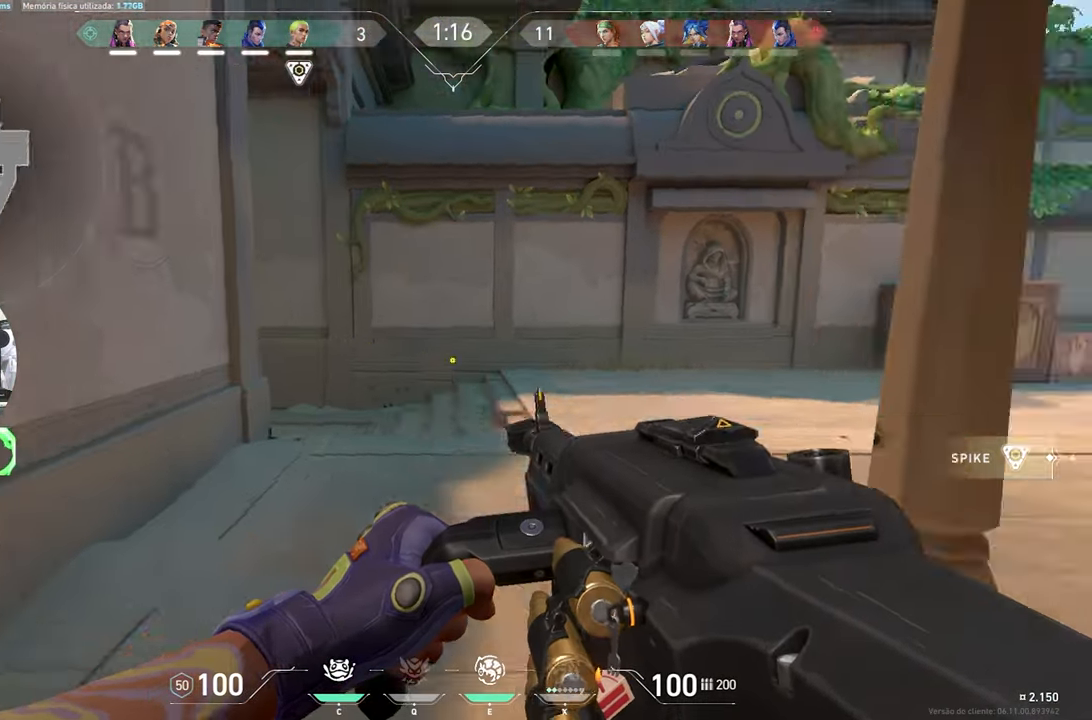
{"keys": ["a", "shift"], "mouse_move": "still", "events": [[50, "a", "down"], [100, "w", "up"]]}
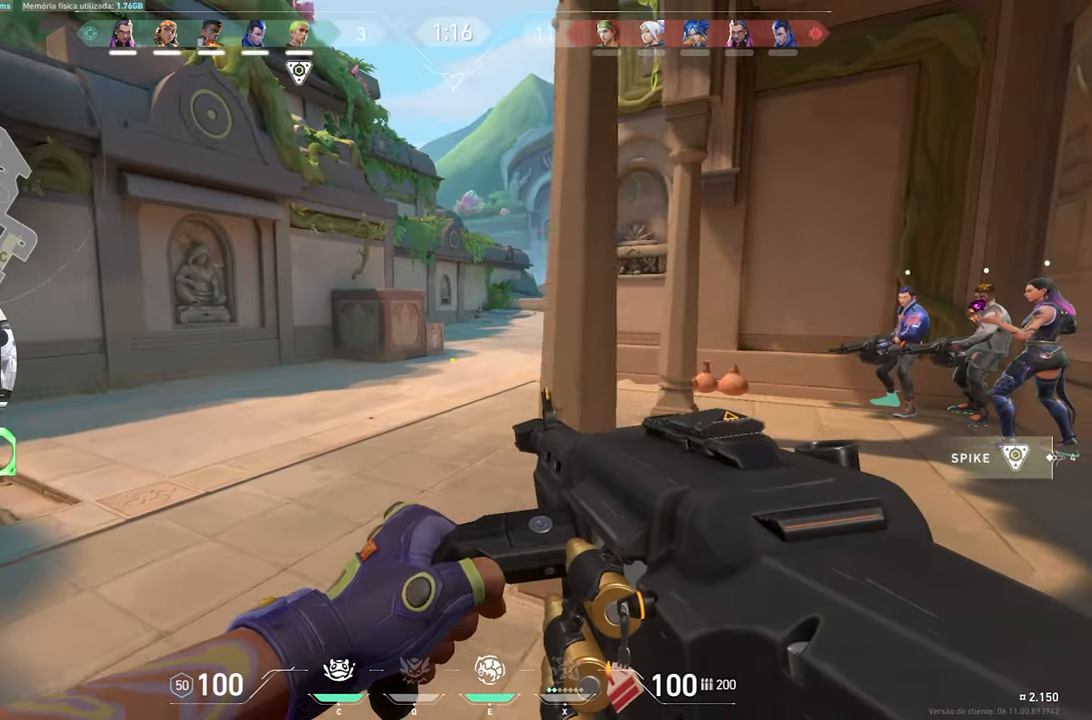
{"keys": ["a", "shift"], "mouse_move": "left", "events": []}
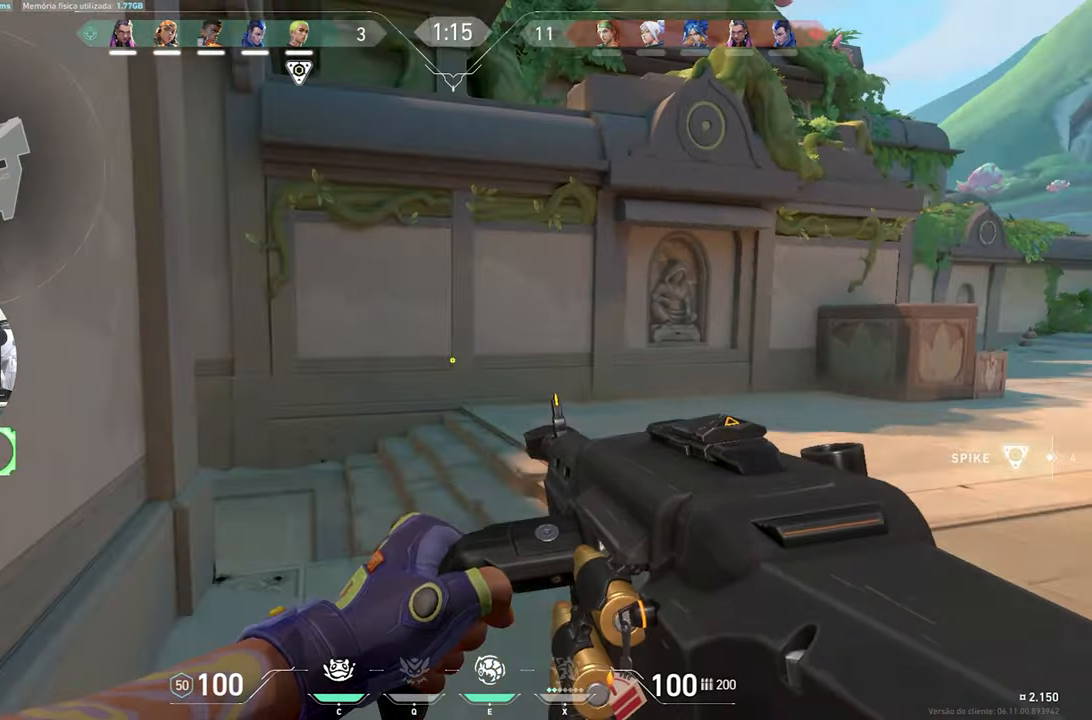
{"keys": ["shift"], "mouse_move": "right", "events": [[33, "a", "up"], [33, "w", "down"], [367, "w", "up"]]}
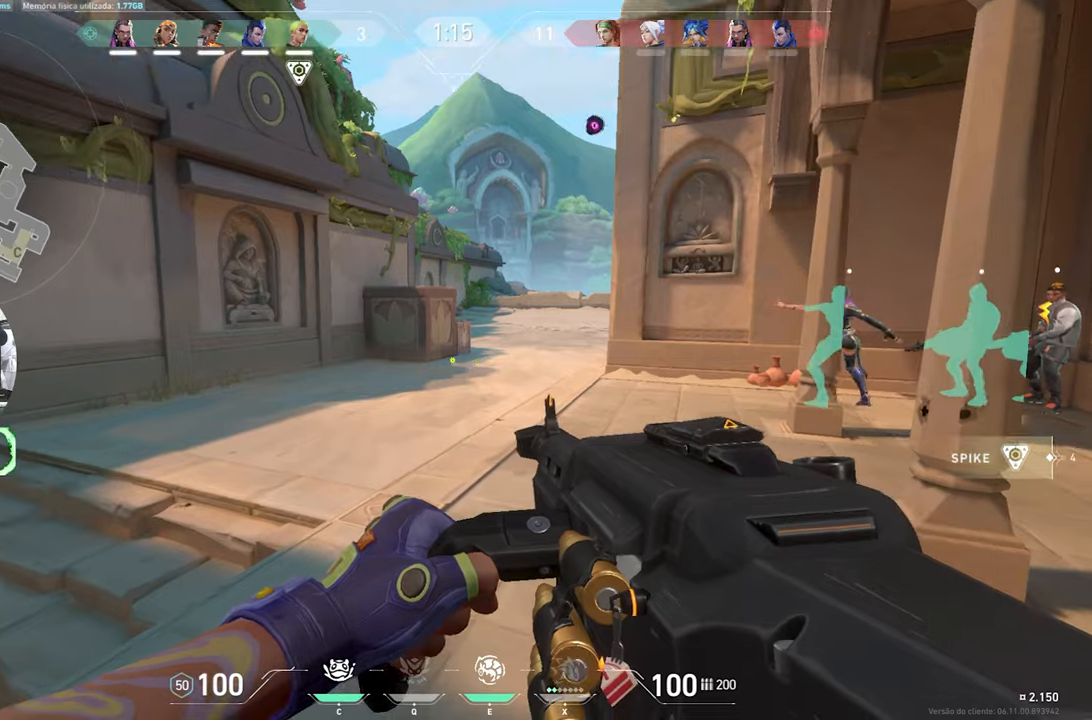
{"keys": ["shift"], "mouse_move": "still", "events": []}
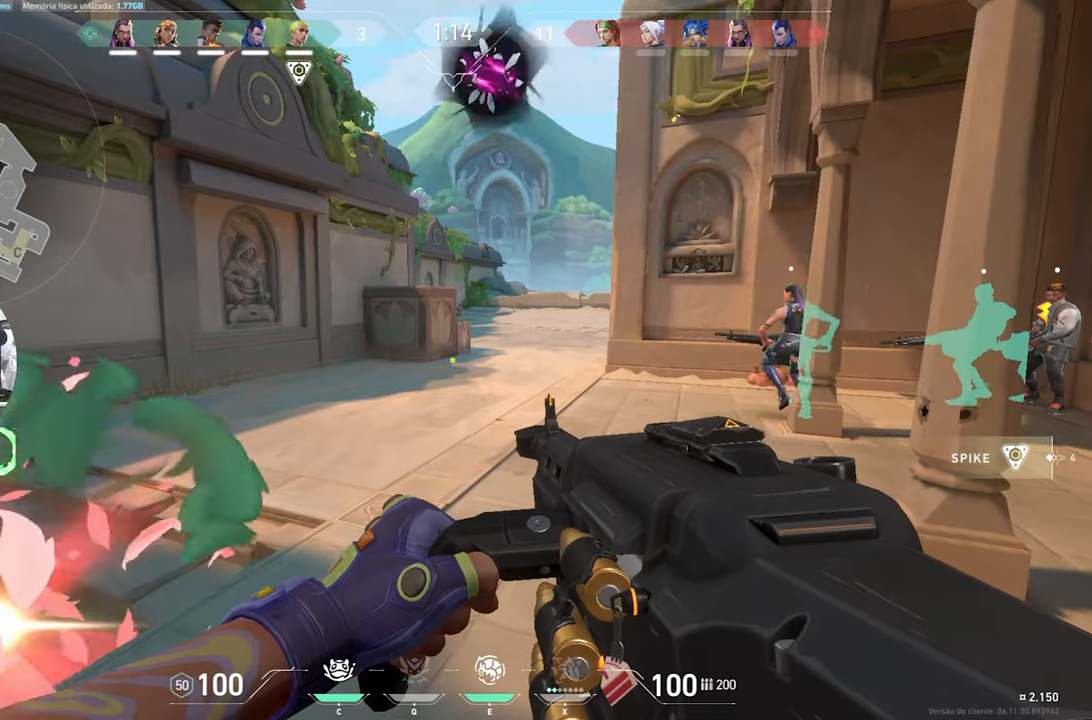
{"keys": ["d"], "mouse_move": "down-left", "events": [[350, "d", "down"], [400, "shift", "up"]]}
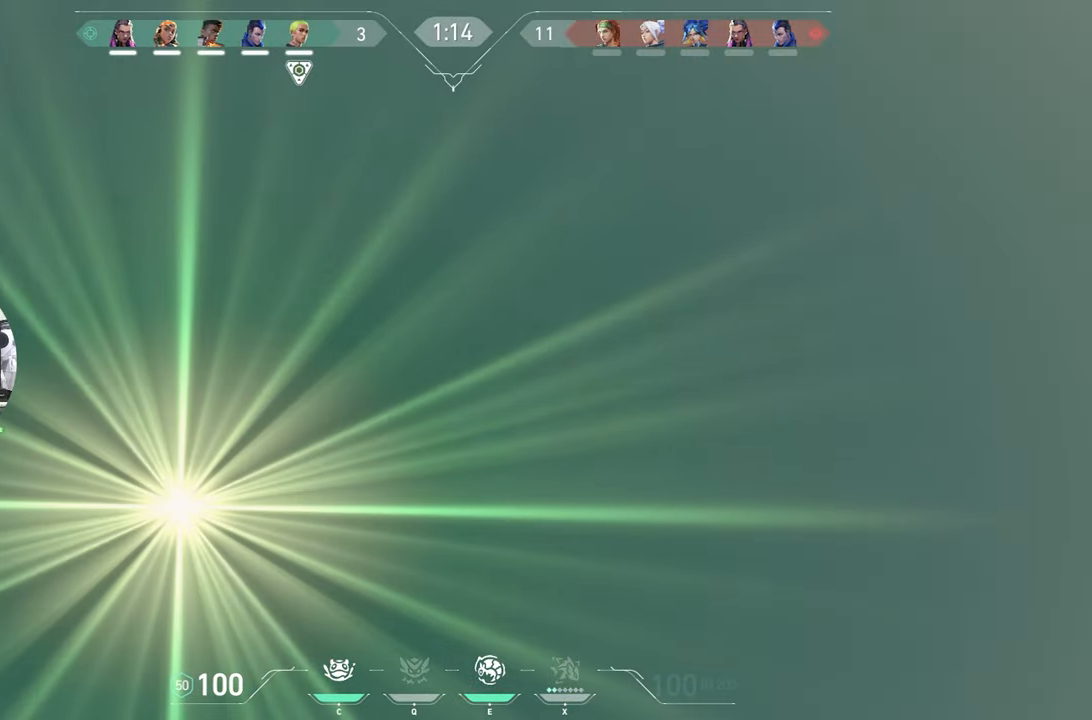
{"keys": ["d", "s"], "mouse_move": "up-left", "events": [[467, "s", "down"]]}
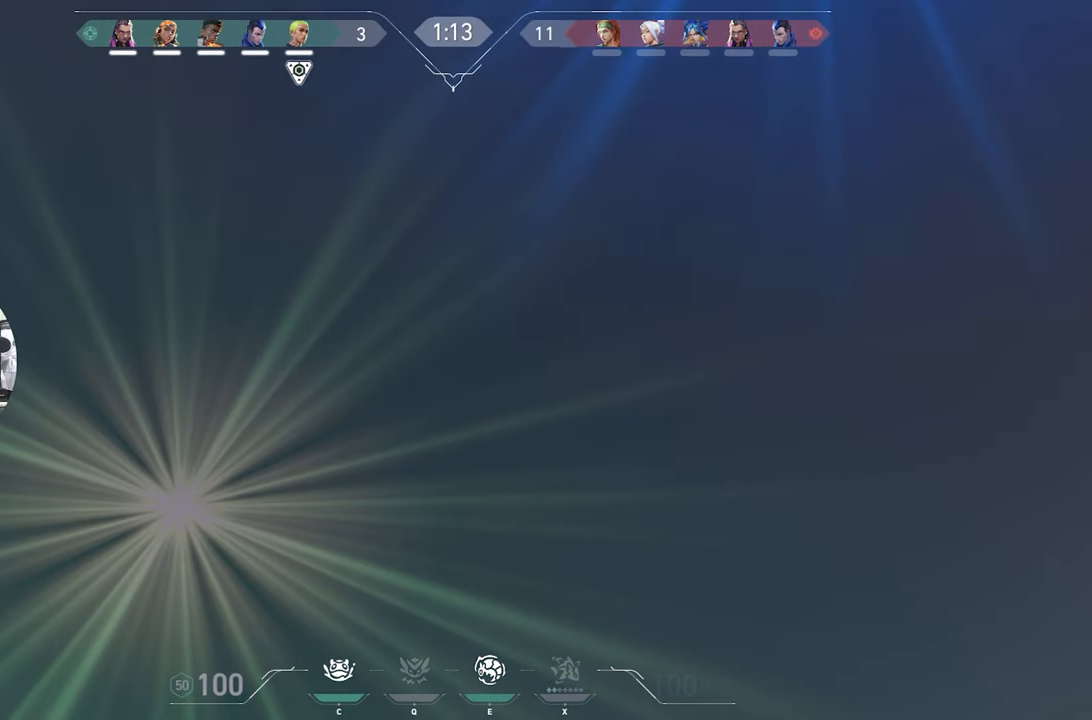
{"keys": ["d"], "mouse_move": "still", "events": [[484, "s", "up"]]}
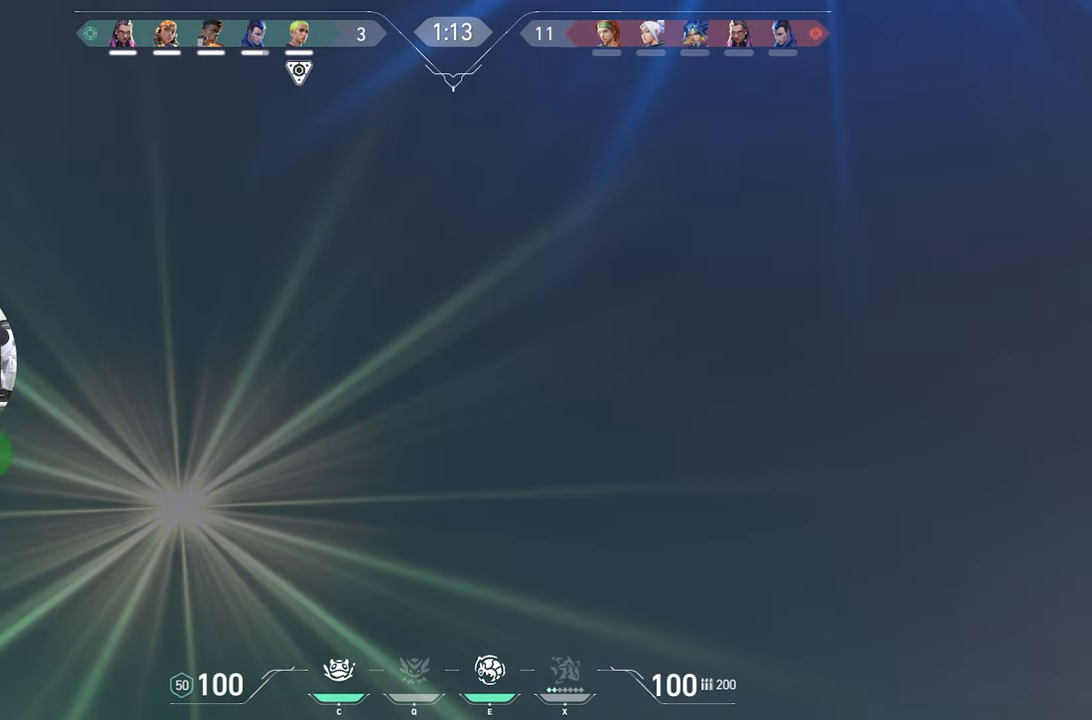
{"keys": ["d"], "mouse_move": "still", "events": []}
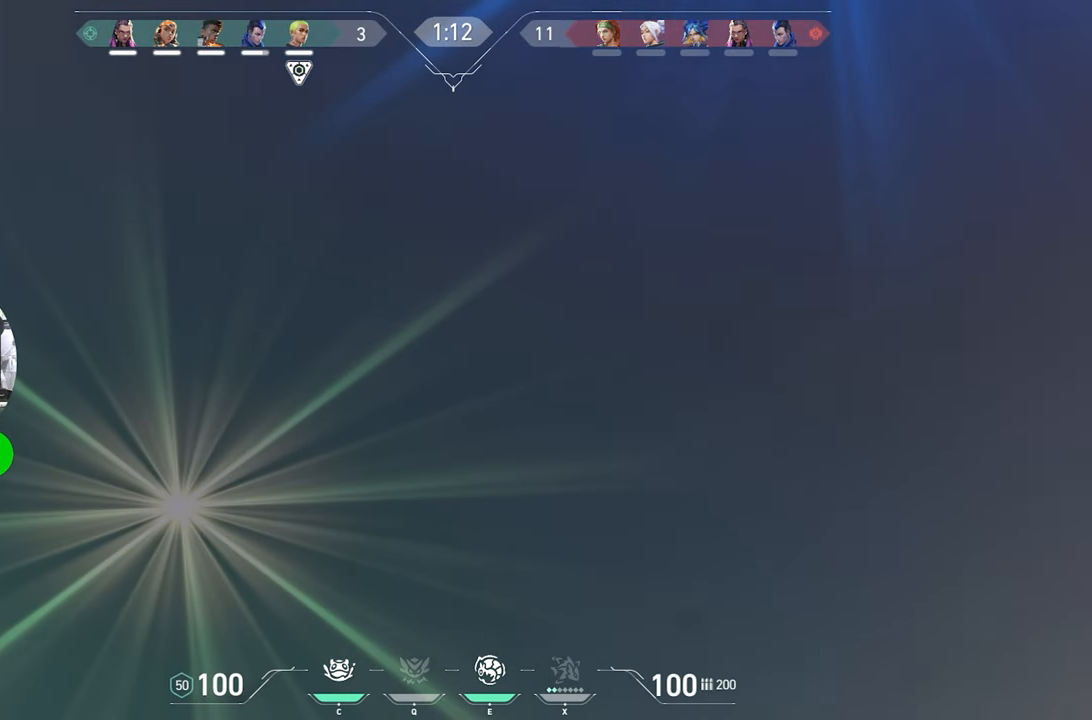
{"keys": ["d"], "mouse_move": "left", "events": []}
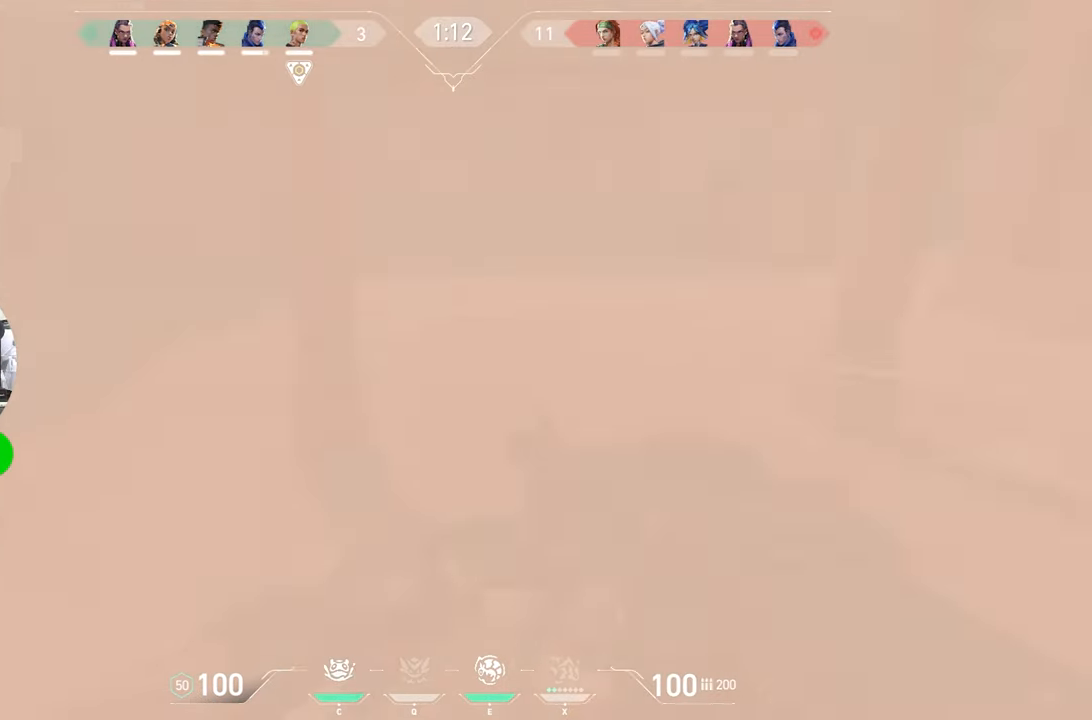
{"keys": ["d"], "mouse_move": "left", "events": []}
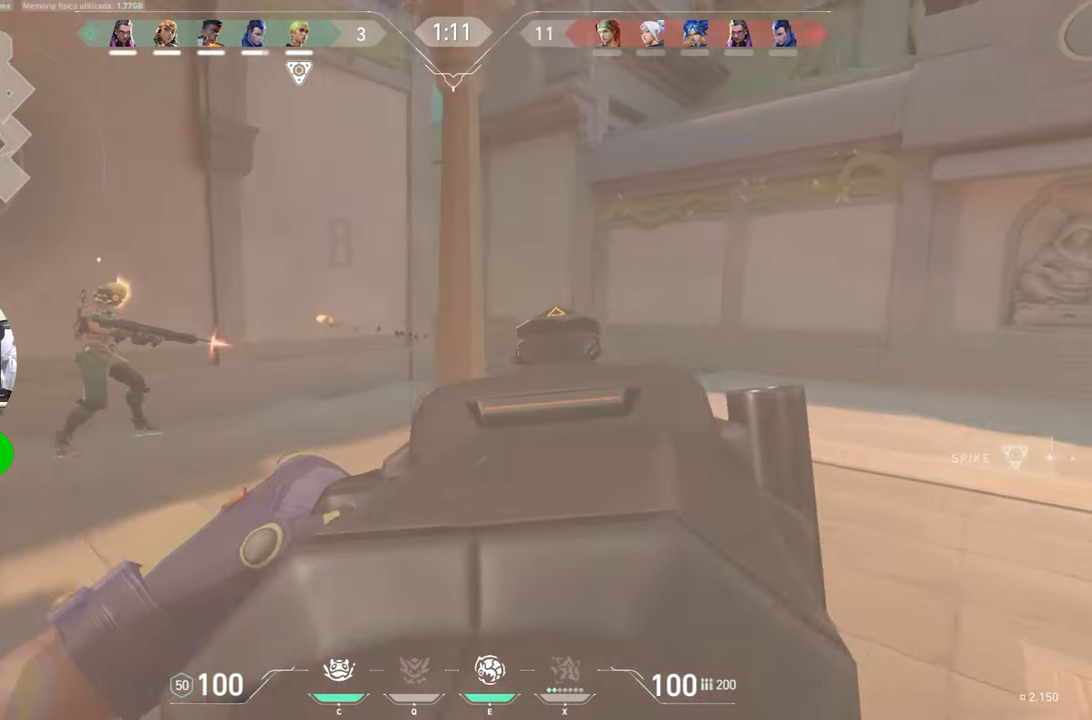
{"keys": ["a"], "mouse_move": "right", "events": [[84, "d", "up"], [217, "a", "down"]]}
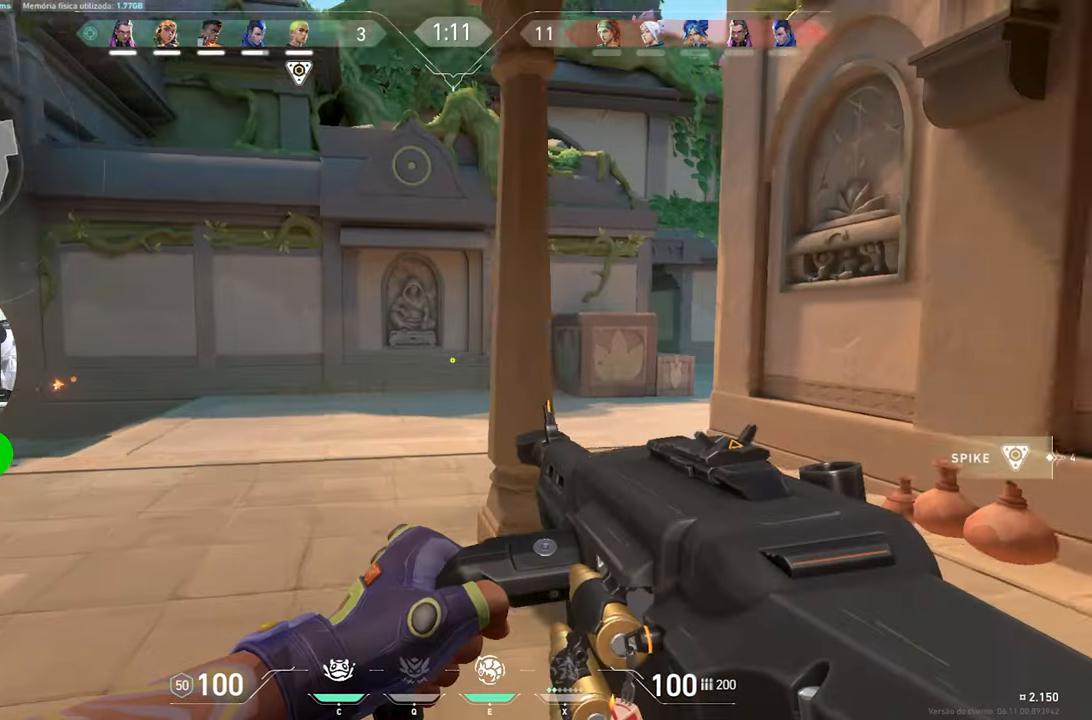
{"keys": ["a"], "mouse_move": "right", "events": []}
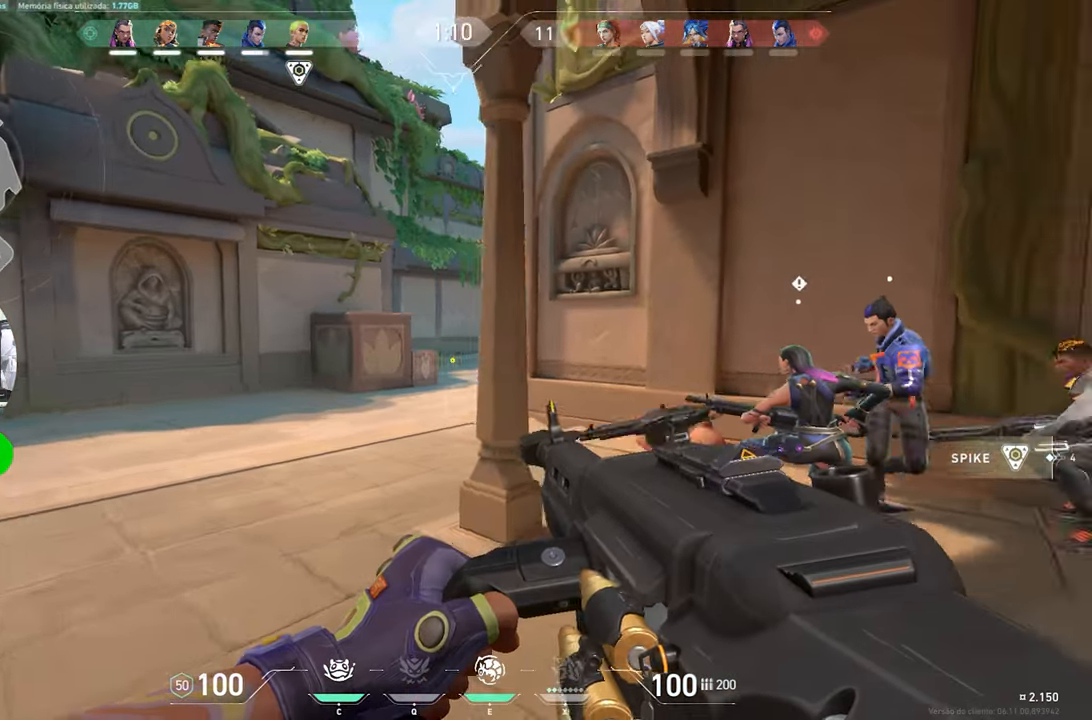
{"keys": ["a"], "mouse_move": "still", "events": []}
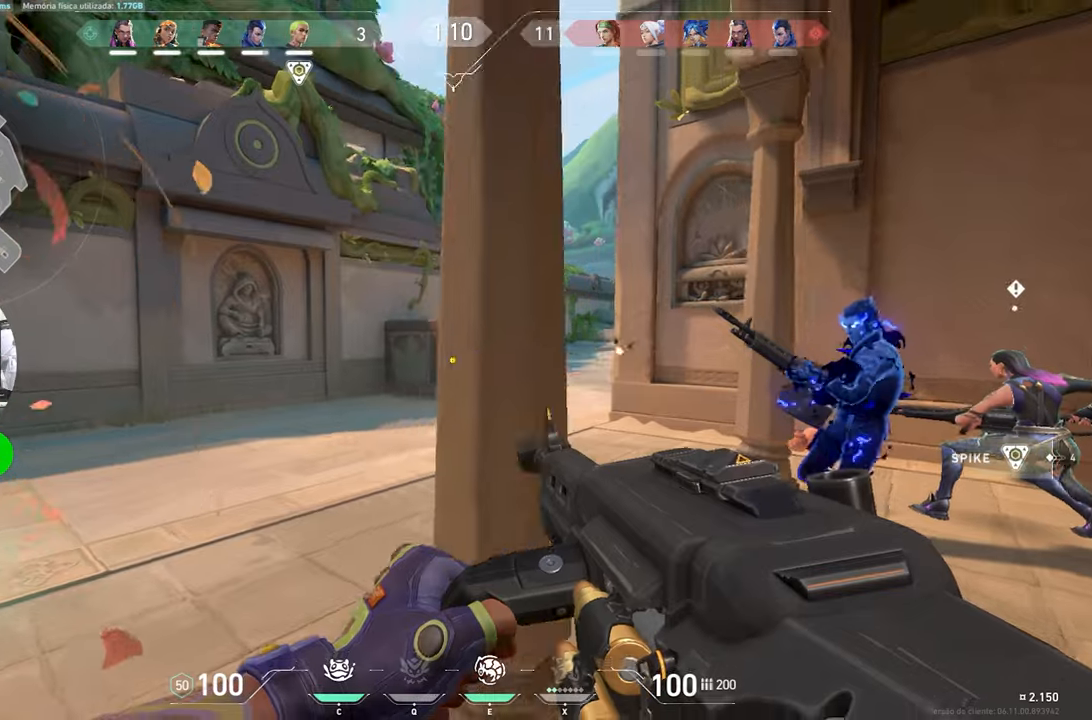
{"keys": ["d"], "mouse_move": "still", "events": [[233, "a", "up"], [333, "d", "down"]]}
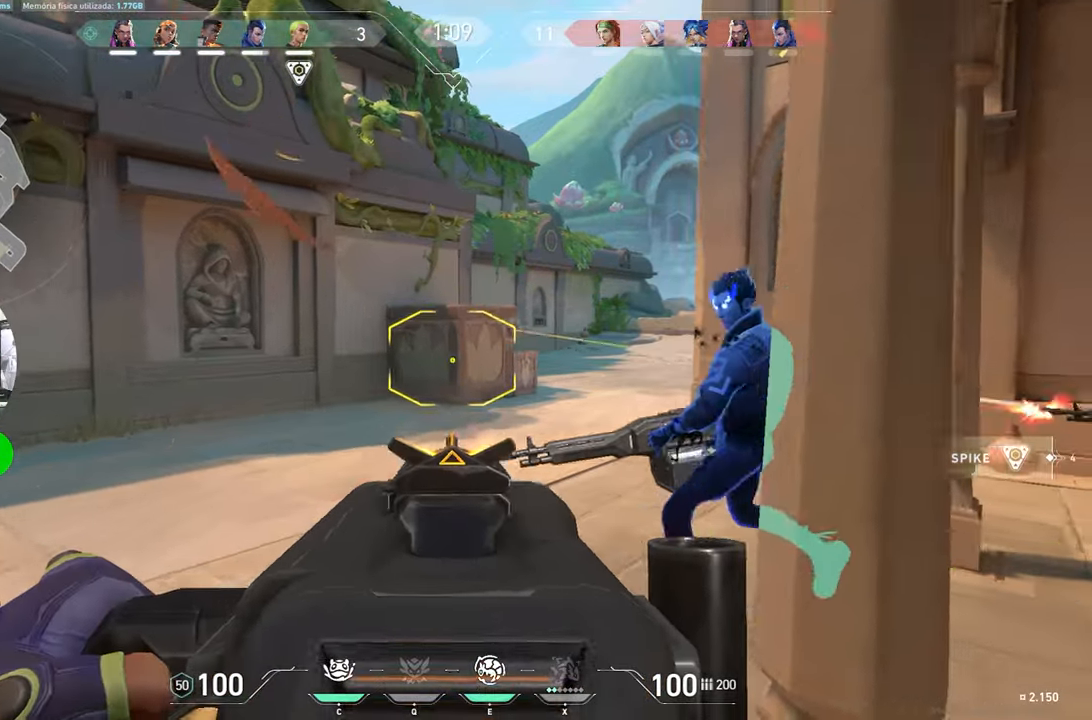
{"keys": ["ctrl", "shift"], "mouse_move": "still", "events": [[150, "d", "up"], [150, "shift", "down"], [200, "ctrl", "down"]]}
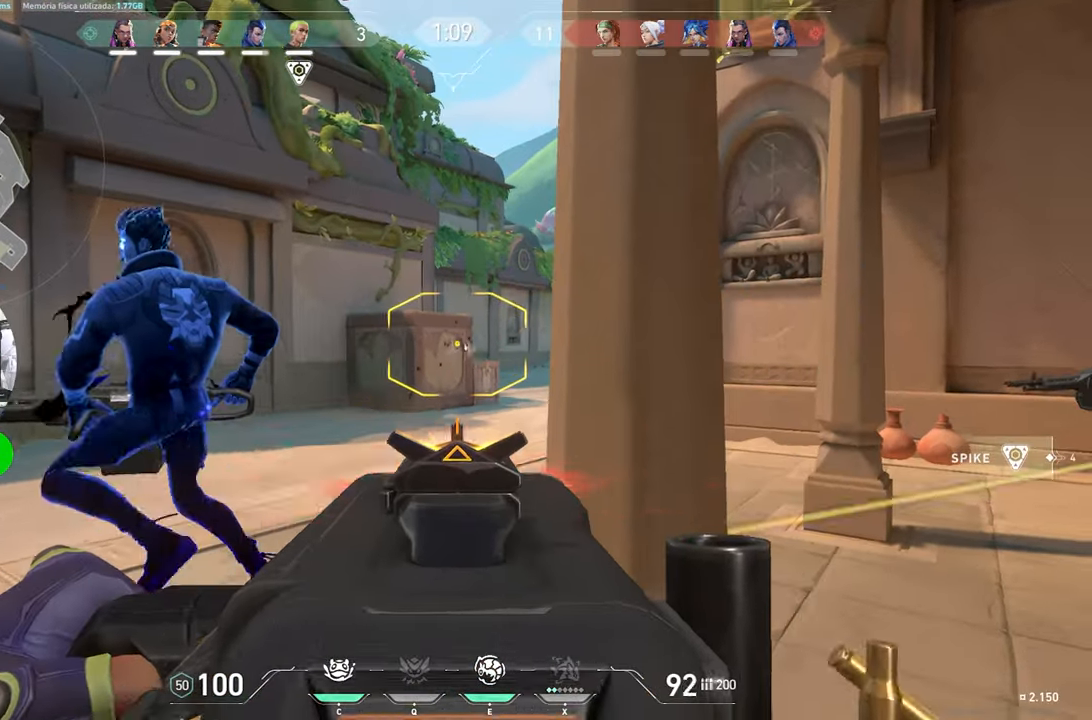
{"keys": ["shift"], "mouse_move": "still", "events": [[500, "ctrl", "up"]]}
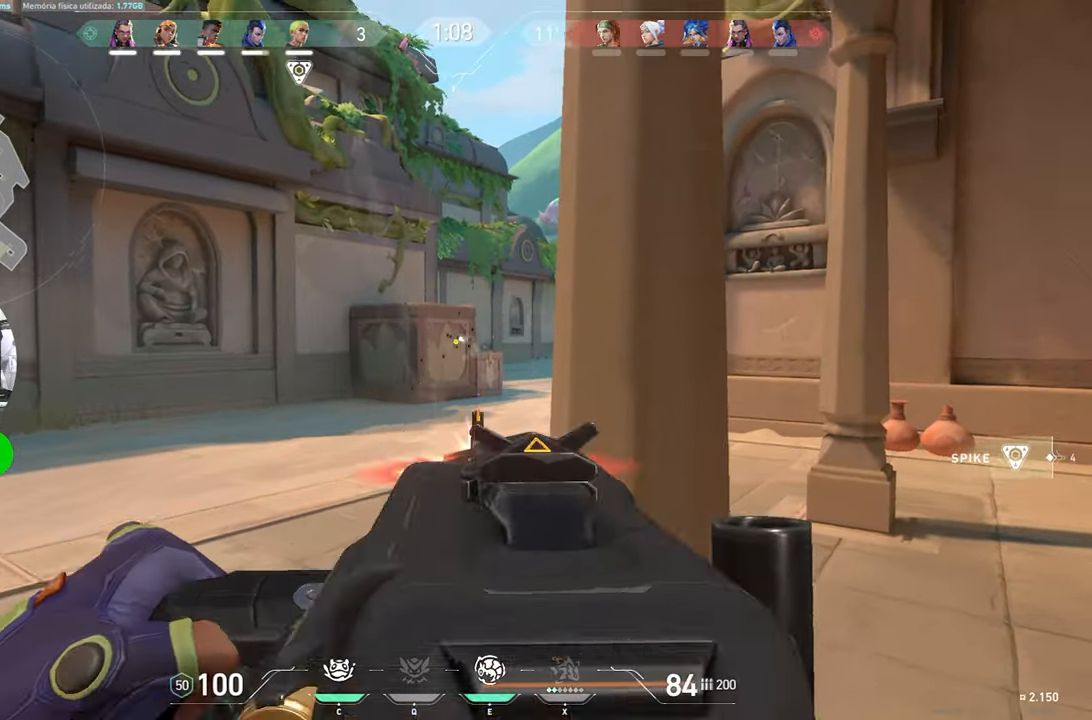
{"keys": ["w"], "mouse_move": "still", "events": [[50, "shift", "up"], [50, "w", "down"]]}
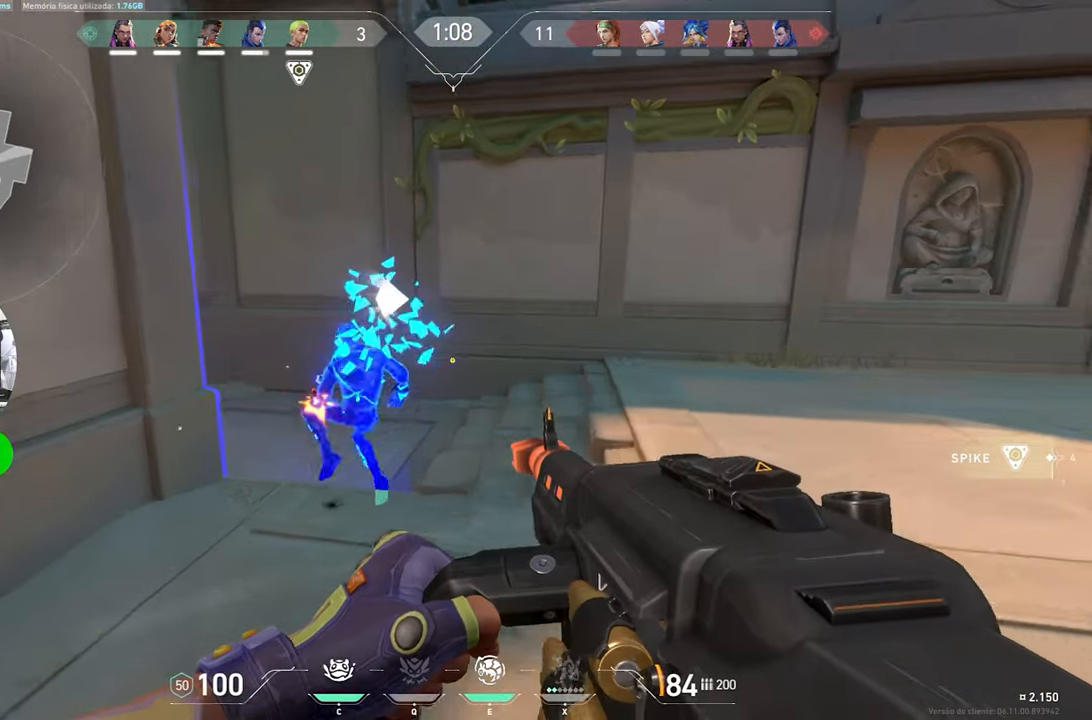
{"keys": ["d"], "mouse_move": "left", "events": [[283, "w", "up"], [383, "d", "down"]]}
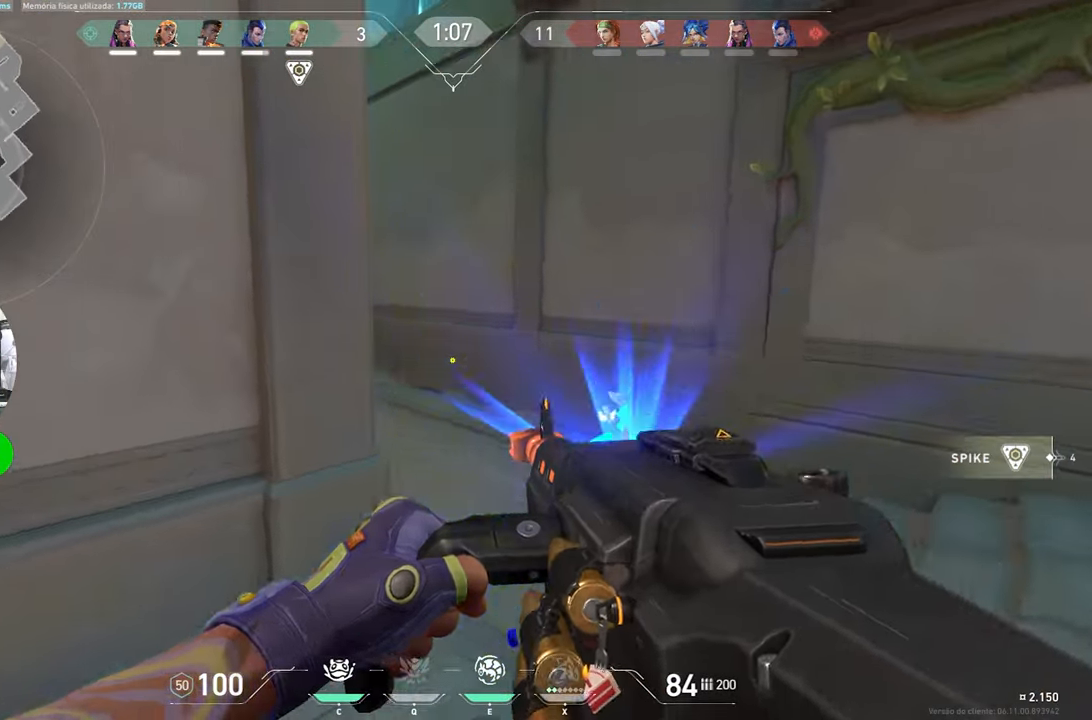
{"keys": ["ctrl", "d", "shift"], "mouse_move": "left", "events": [[166, "ctrl", "down"], [166, "shift", "down"]]}
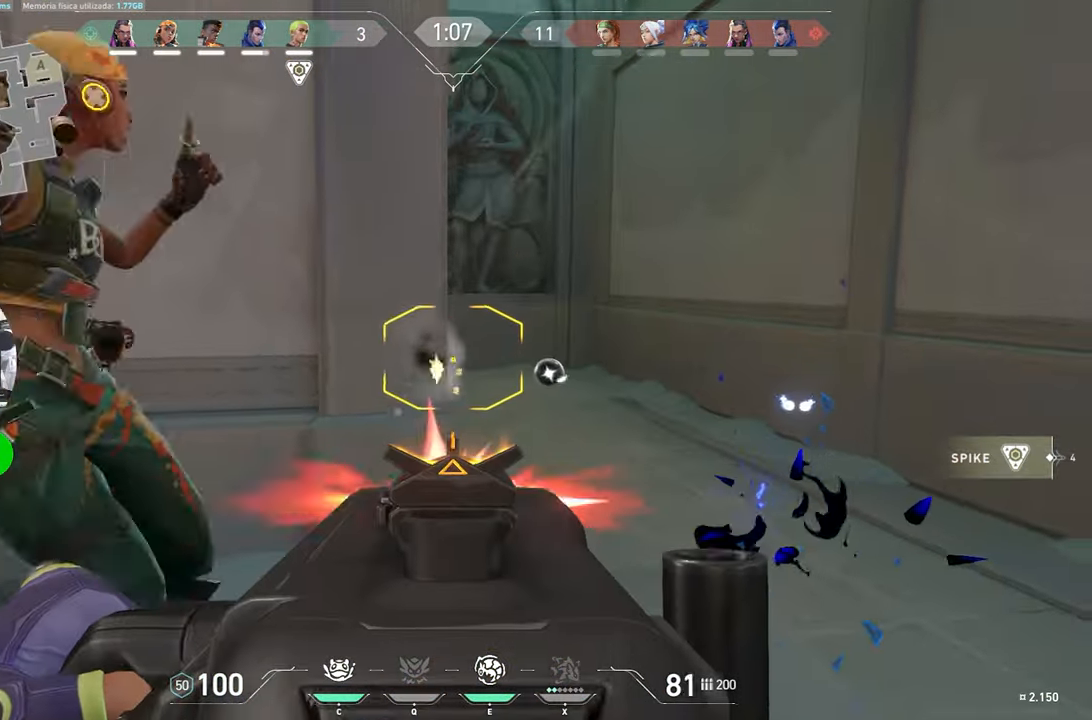
{"keys": ["w"], "mouse_move": "still", "events": [[133, "ctrl", "up"], [133, "shift", "up"], [416, "w", "down"], [466, "d", "up"]]}
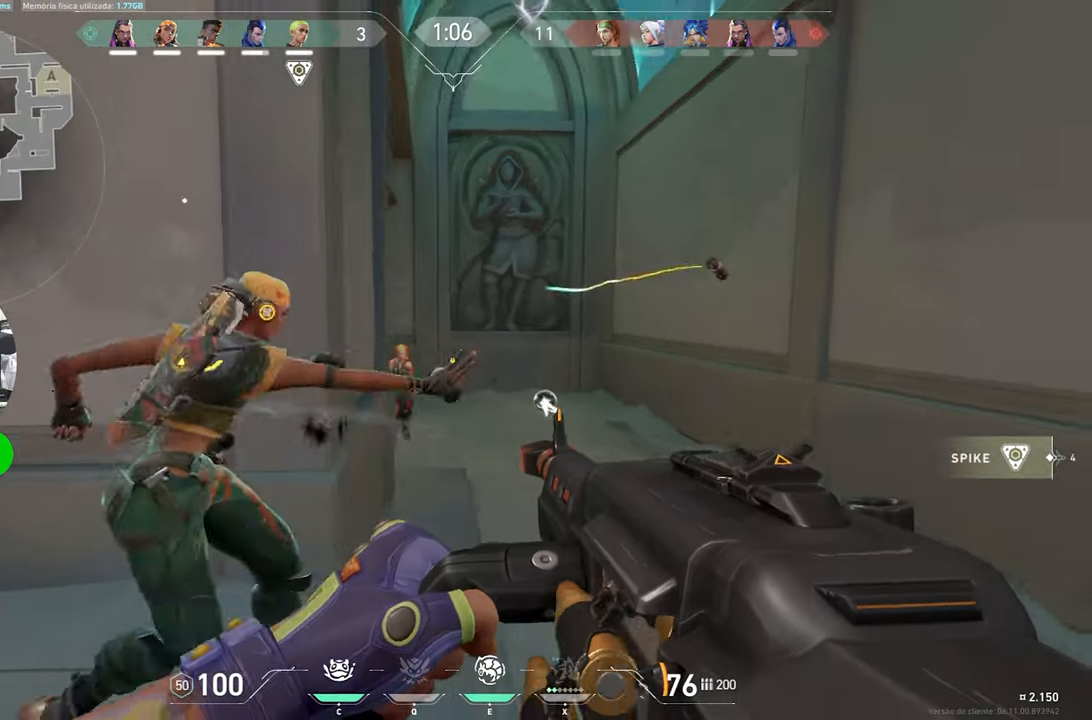
{"keys": ["a", "ctrl", "shift"], "mouse_move": "still", "events": [[250, "d", "down"], [333, "d", "up"], [333, "w", "up"], [383, "a", "down"], [433, "ctrl", "down"], [433, "shift", "down"]]}
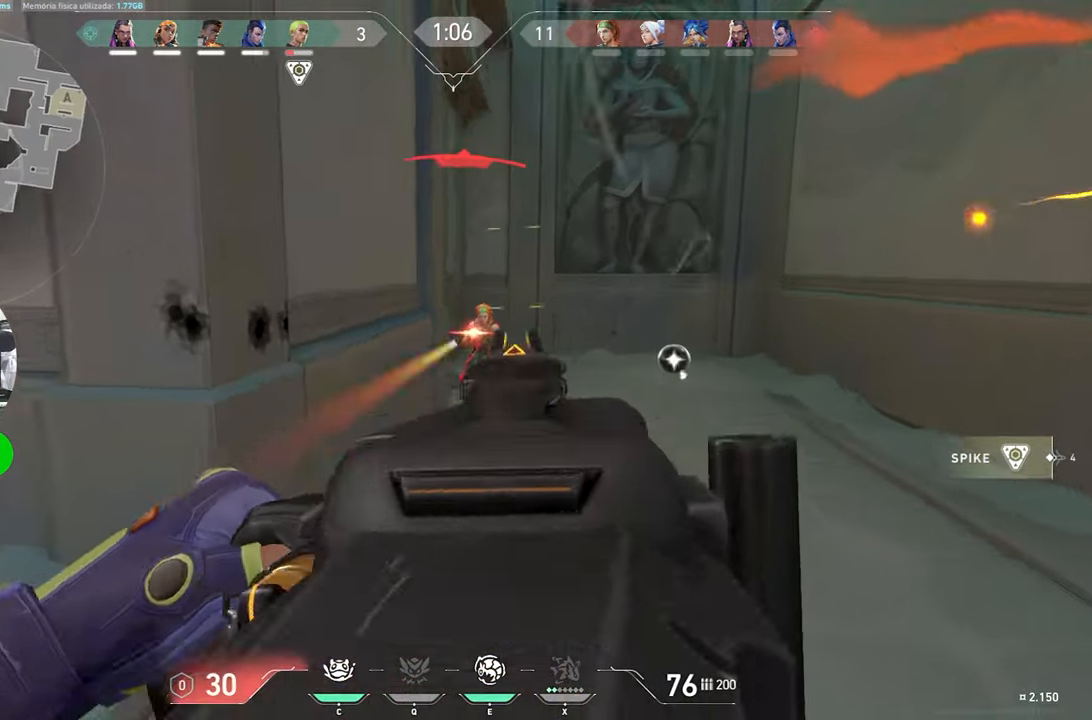
{"keys": [], "mouse_move": "still", "events": [[166, "a", "up"], [300, "a", "down"], [450, "ctrl", "up"], [450, "shift", "up"], [500, "a", "up"]]}